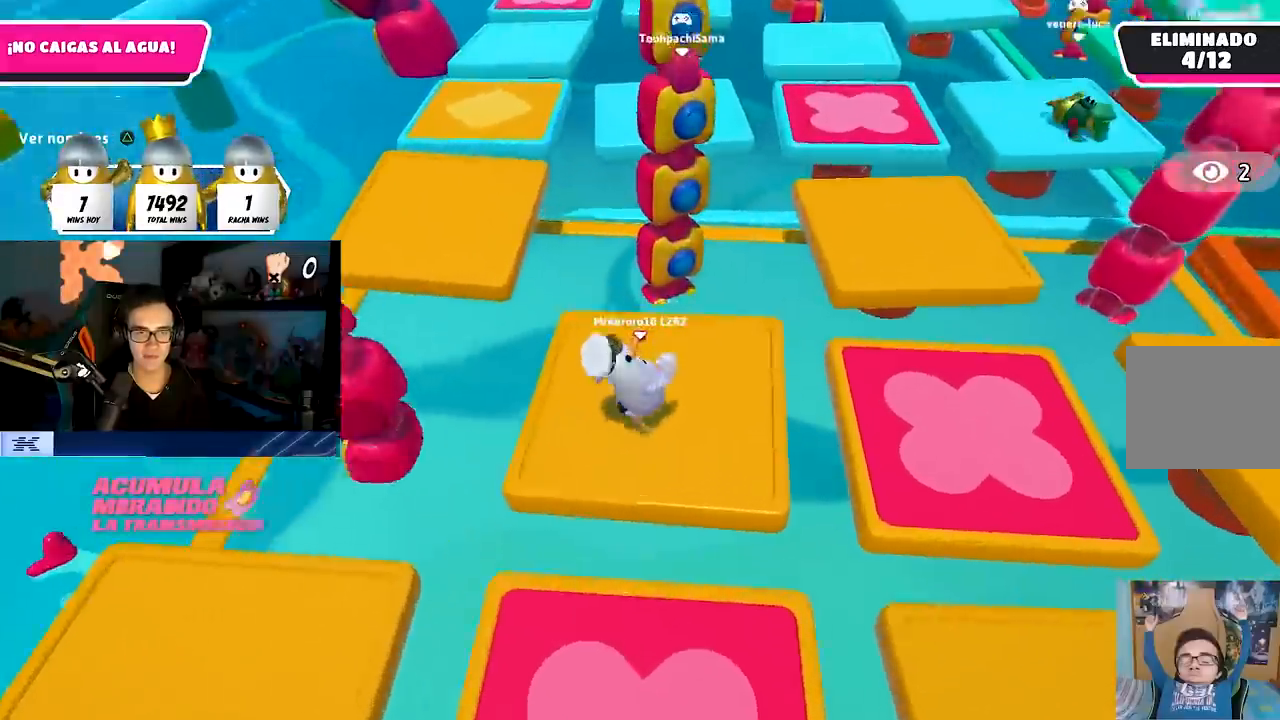
Gameplay with a controller (PlayStation layout); each line is a JSON object with the inputs held at the frame after it. "events" lists button and stick changes between this image and that frame as [ms after this image, input, new state], when the widget could be followed in between.
{"buttons": [], "left_stick": "up", "right_stick": "up", "events": [[67, "left_stick", "down"], [67, "right_stick", "center"], [133, "CROSS", "down"], [167, "left_stick", "down-right"], [267, "CROSS", "up"], [367, "left_stick", "left"], [467, "left_stick", "up"], [467, "right_stick", "up"]]}
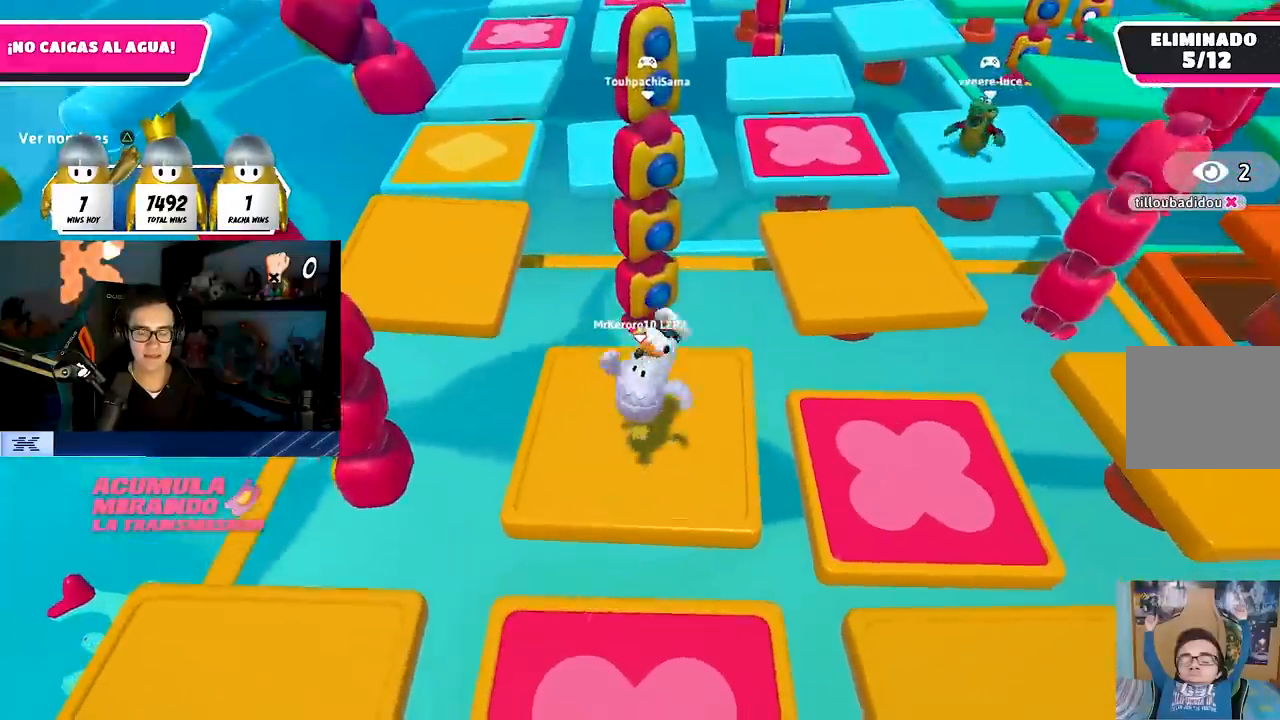
{"buttons": [], "left_stick": "up-right", "right_stick": "center", "events": [[83, "left_stick", "up-right"], [100, "right_stick", "center"], [167, "right_stick", "down-right"], [233, "left_stick", "down-right"], [267, "right_stick", "center"], [300, "left_stick", "down-left"], [400, "left_stick", "up-left"], [483, "left_stick", "up-right"]]}
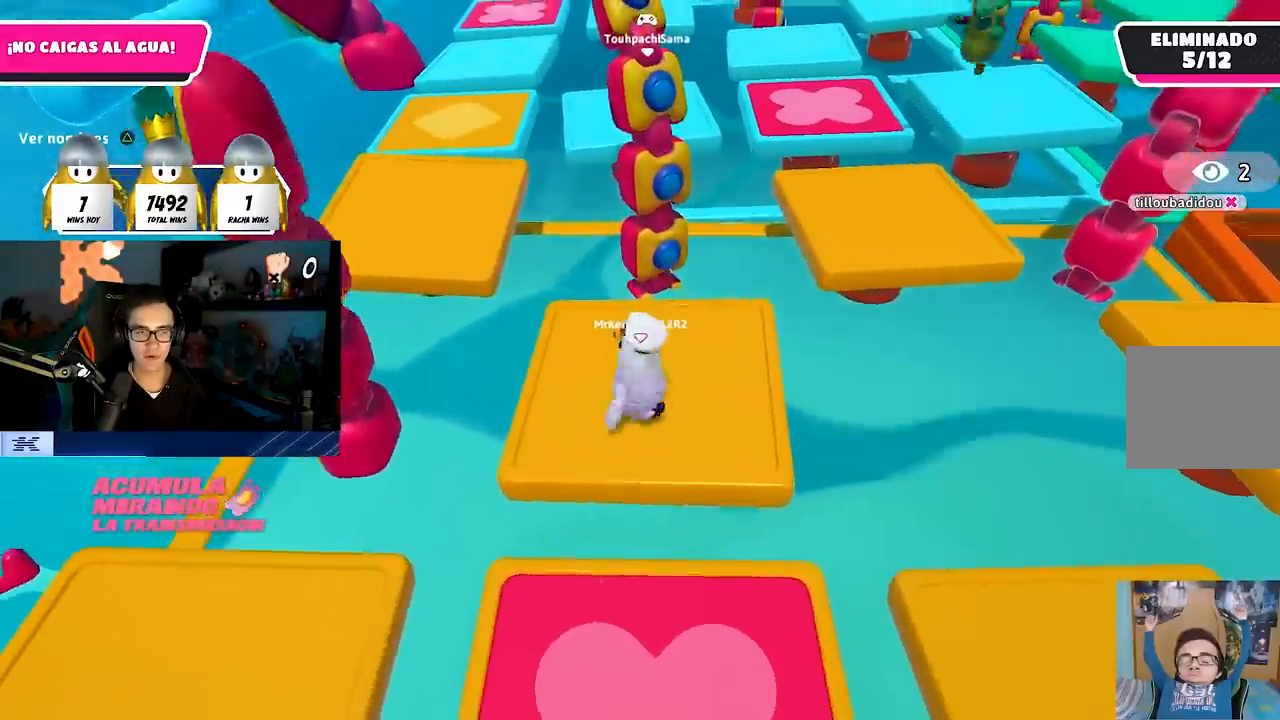
{"buttons": [], "left_stick": "right", "right_stick": "center", "events": [[83, "left_stick", "down-right"], [200, "left_stick", "left"], [333, "left_stick", "up"], [433, "left_stick", "right"]]}
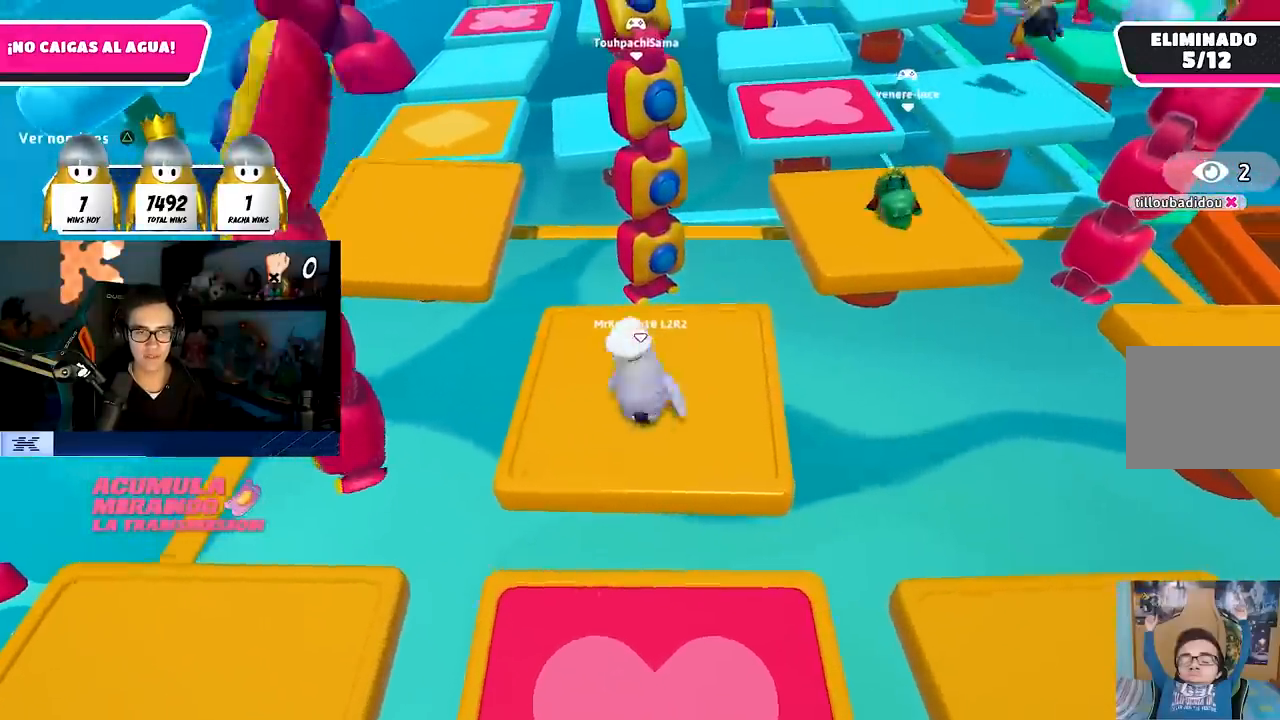
{"buttons": [], "left_stick": "down-right", "right_stick": "center", "events": [[50, "left_stick", "down"], [150, "left_stick", "left"], [233, "left_stick", "up"], [350, "left_stick", "right"], [433, "left_stick", "down-right"]]}
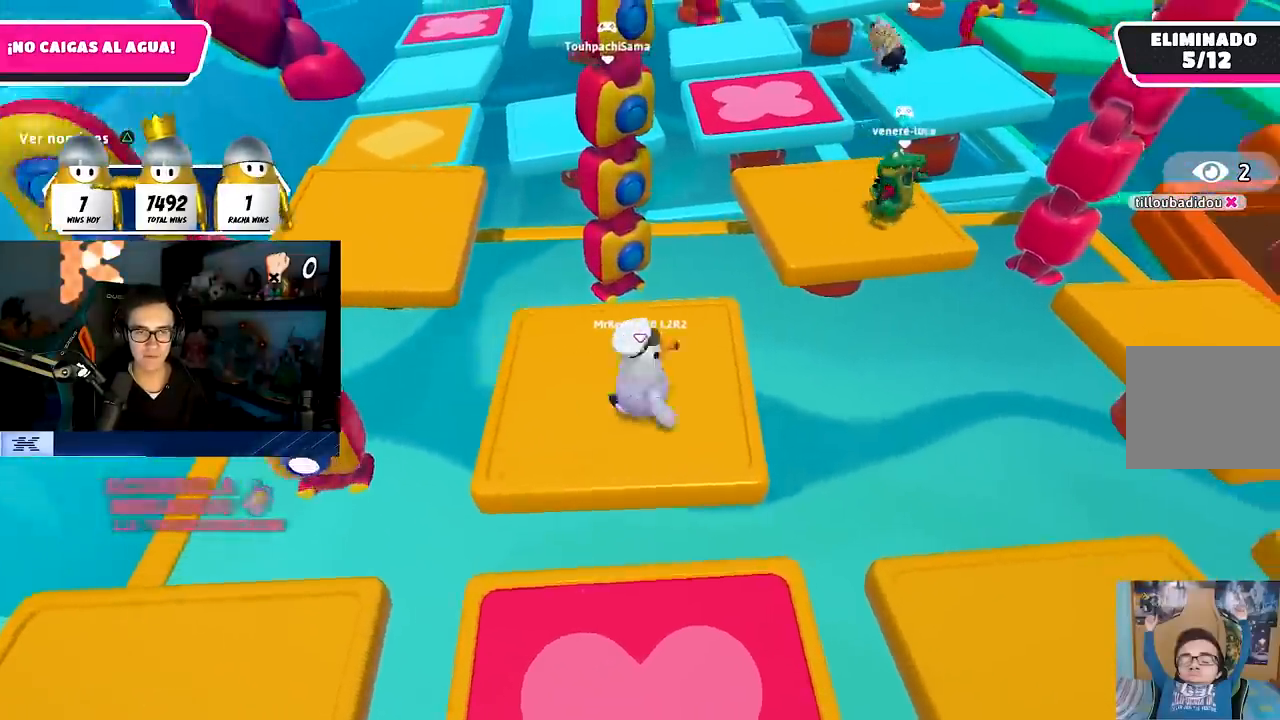
{"buttons": [], "left_stick": "down-left", "right_stick": "center", "events": [[33, "left_stick", "down-left"], [117, "right_stick", "down-left"], [183, "left_stick", "up-left"], [250, "right_stick", "center"], [283, "left_stick", "up-right"], [417, "left_stick", "down-right"], [483, "left_stick", "down-left"]]}
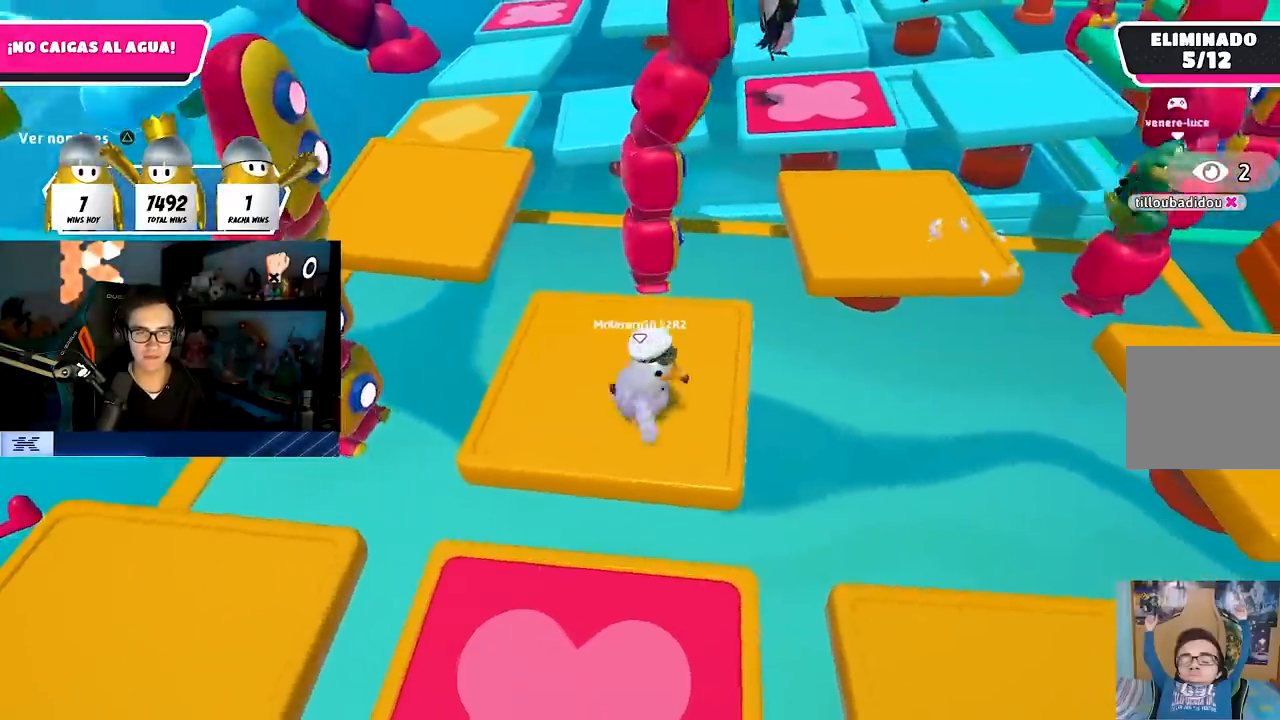
{"buttons": [], "left_stick": "down-left", "right_stick": "center", "events": [[100, "left_stick", "up-left"], [233, "left_stick", "up-right"], [383, "left_stick", "up-left"], [483, "left_stick", "down-left"]]}
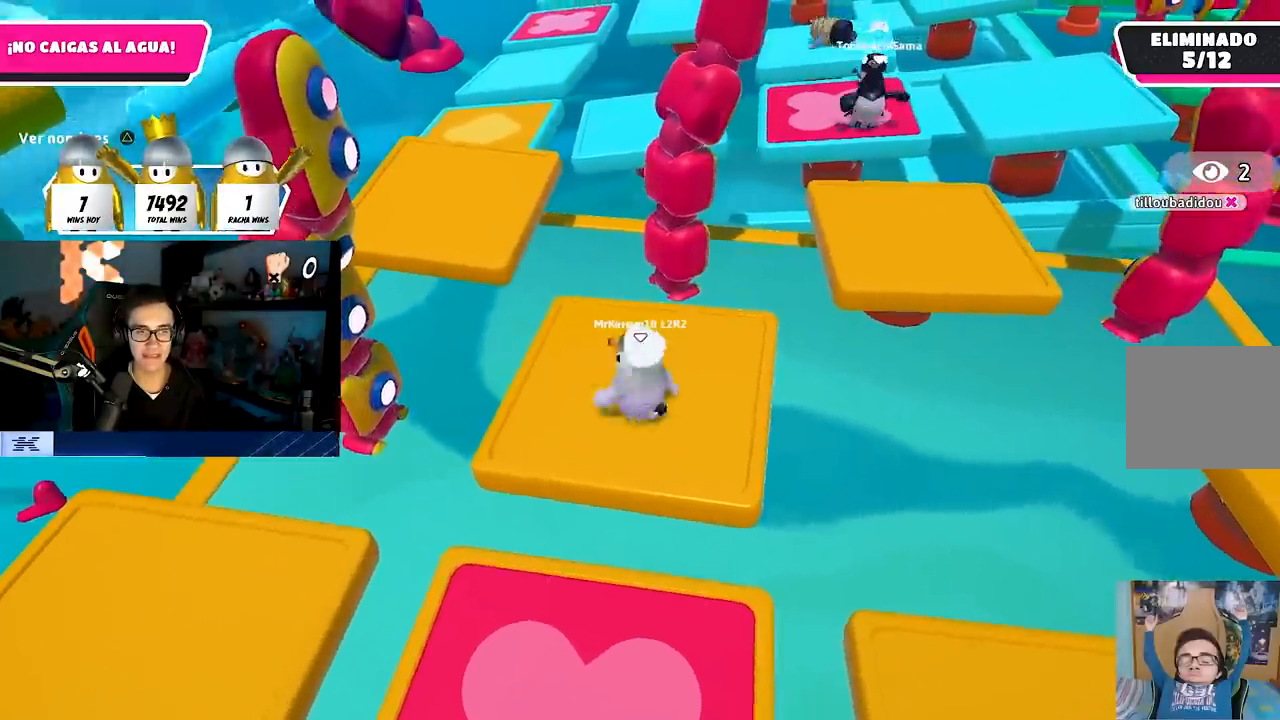
{"buttons": [], "left_stick": "up-left", "right_stick": "center", "events": [[33, "left_stick", "down-right"], [133, "left_stick", "up-right"], [183, "left_stick", "up"], [300, "left_stick", "up-left"]]}
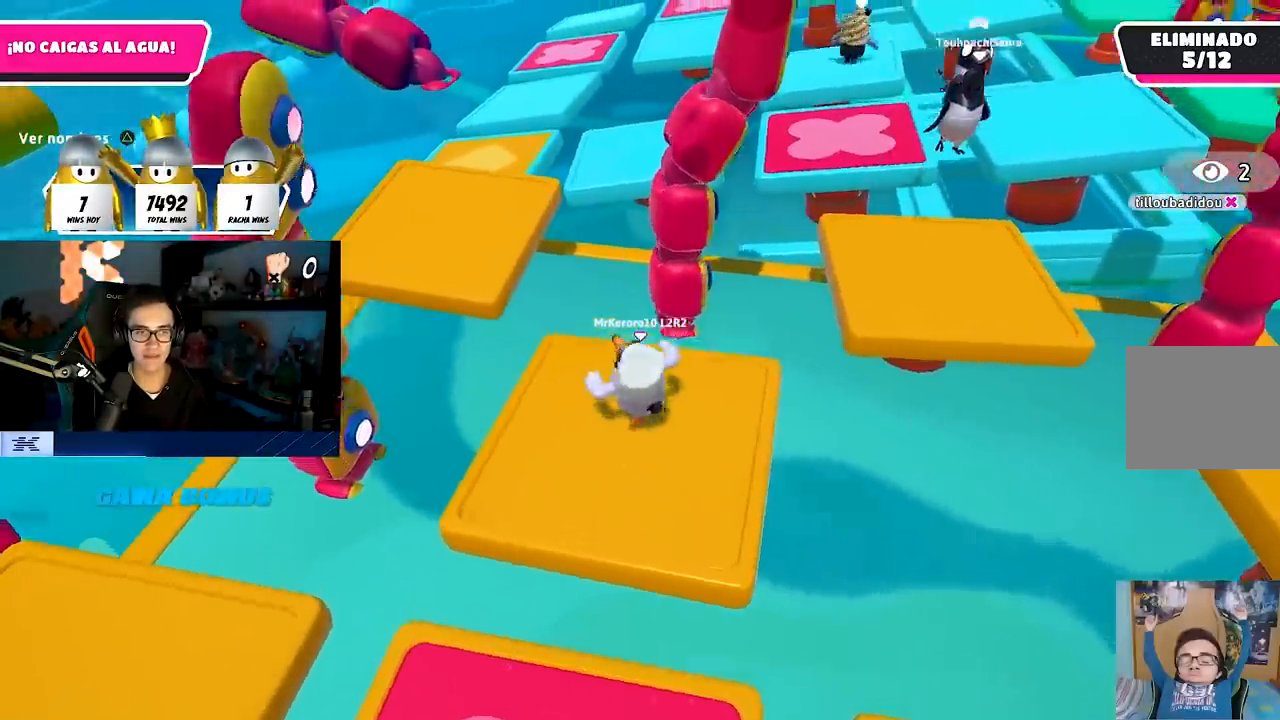
{"buttons": ["CROSS"], "left_stick": "up-left", "right_stick": "center"}
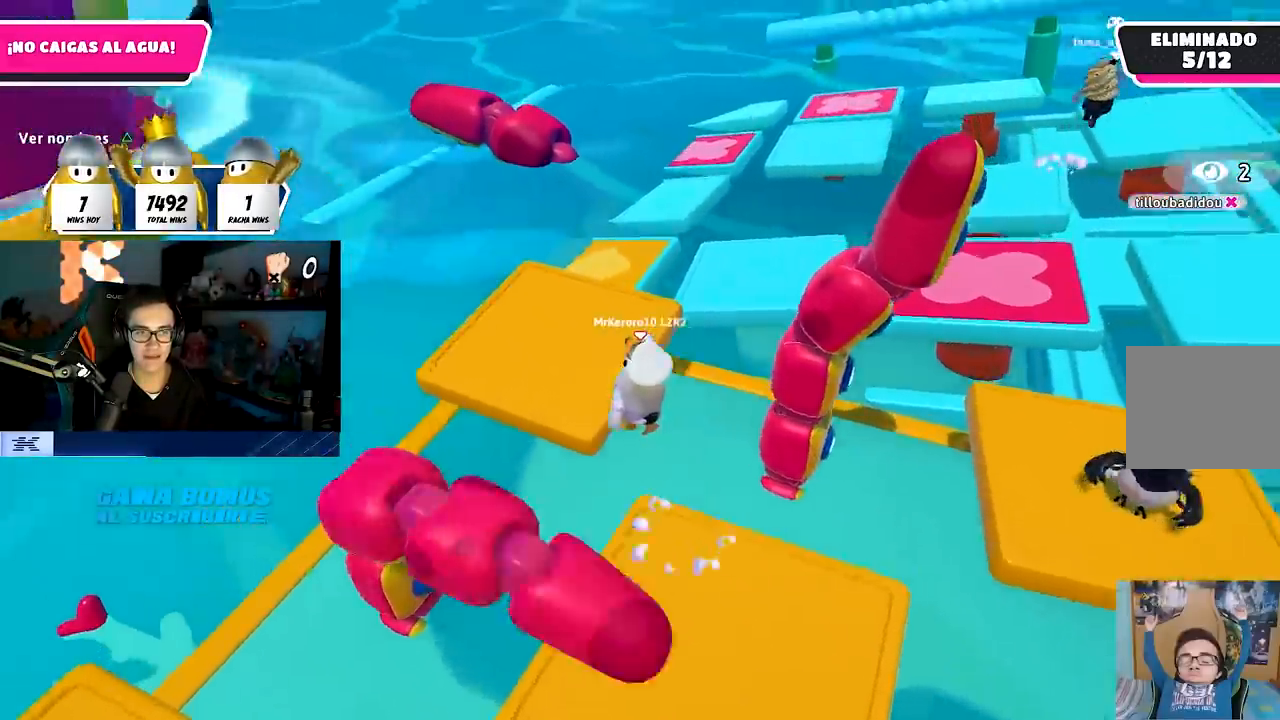
{"buttons": [], "left_stick": "up-left", "right_stick": "right", "events": [[67, "CROSS", "up"], [217, "right_stick", "right"]]}
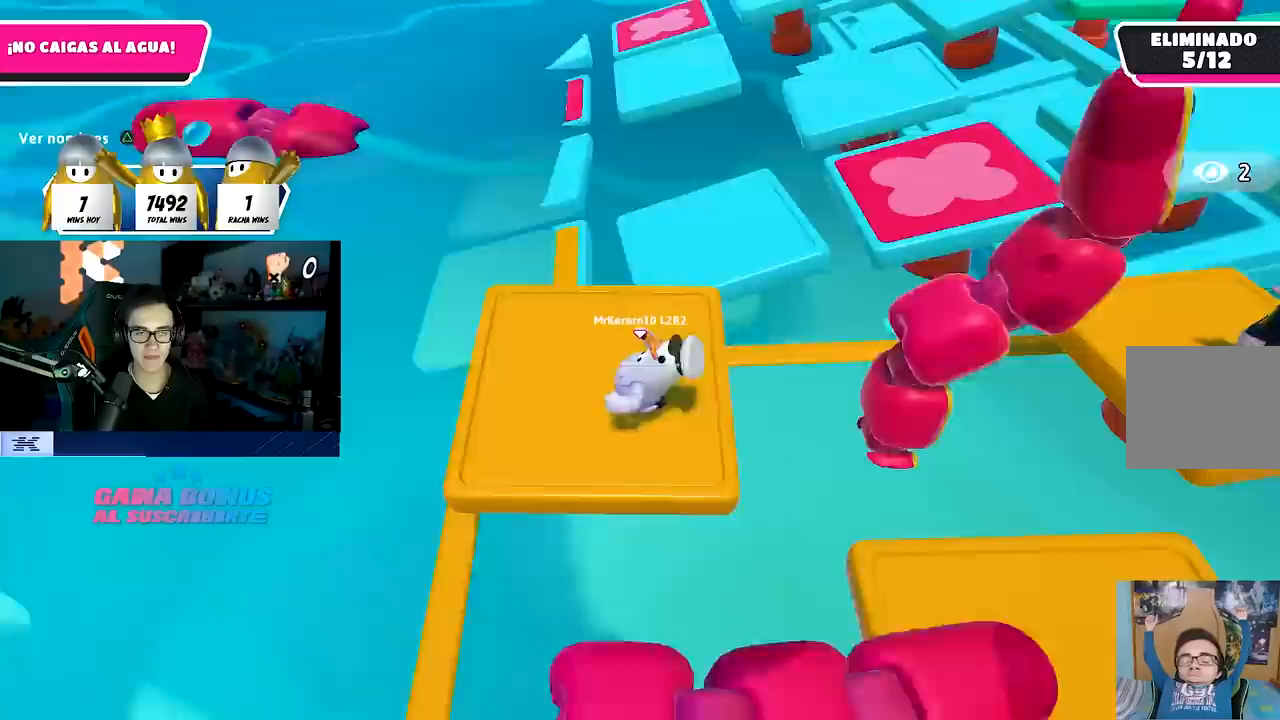
{"buttons": ["R1"], "left_stick": "center", "right_stick": "right", "events": [[367, "left_stick", "center"], [433, "R1", "down"]]}
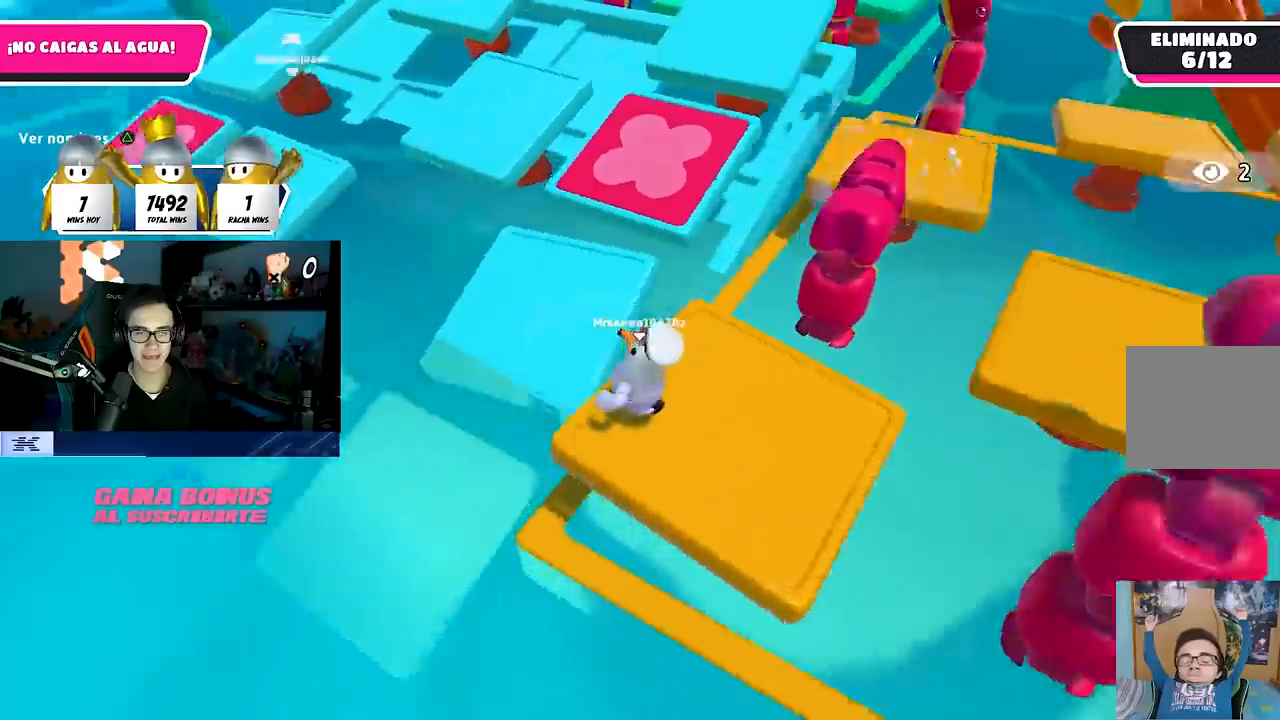
{"buttons": [], "left_stick": "center", "right_stick": "center", "events": [[67, "left_stick", "down-right"], [83, "right_stick", "up-right"], [133, "R1", "up"], [167, "left_stick", "center"], [367, "right_stick", "center"]]}
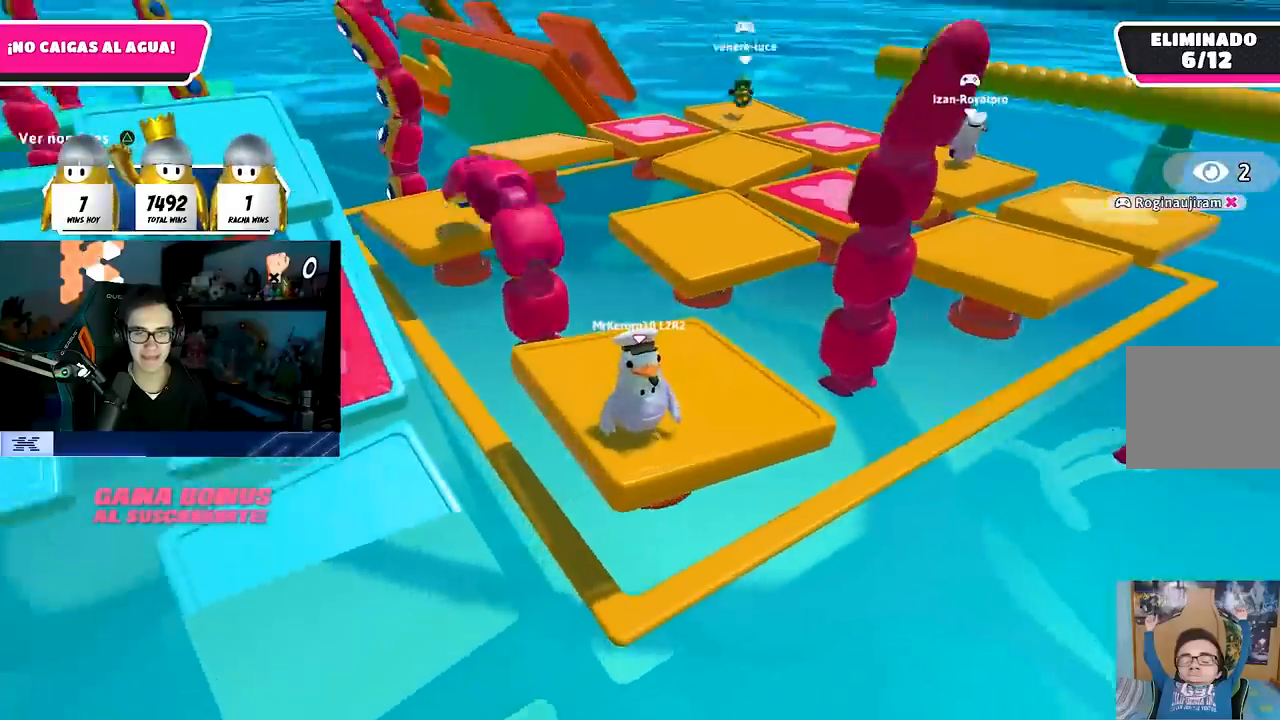
{"buttons": [], "left_stick": "center", "right_stick": "down", "events": [[183, "right_stick", "down"], [300, "right_stick", "center"], [433, "right_stick", "down"]]}
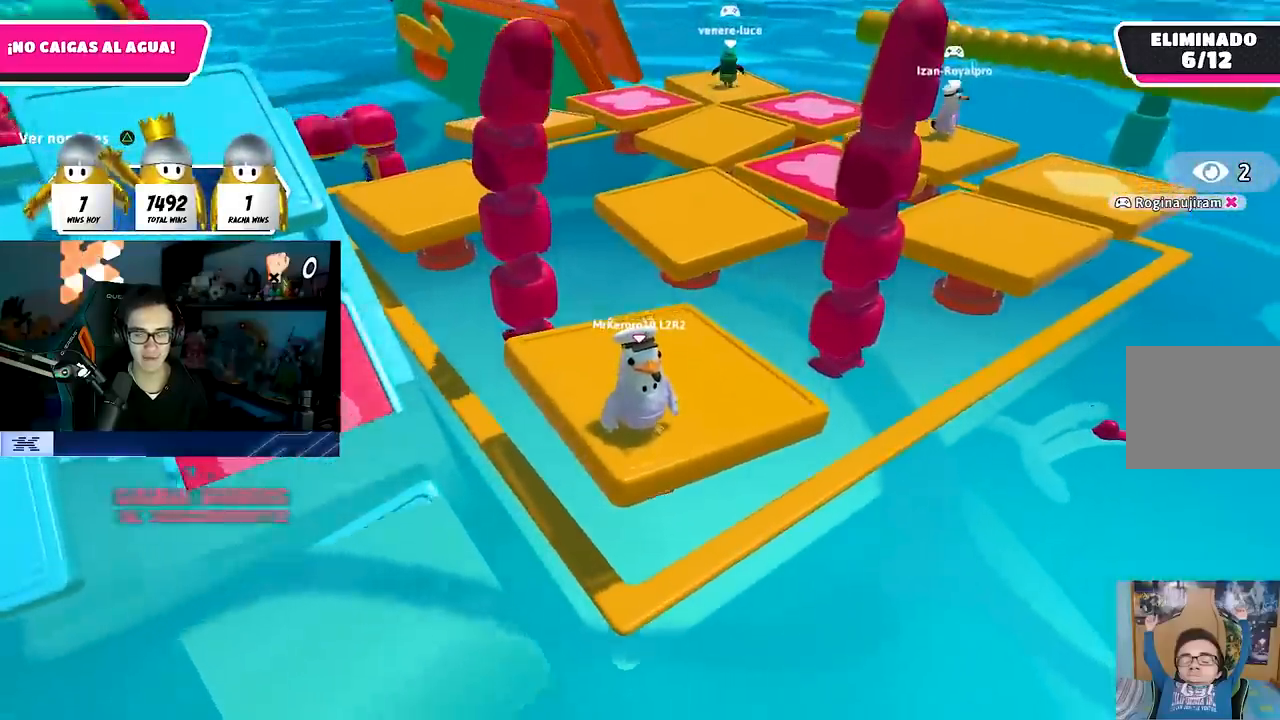
{"buttons": [], "left_stick": "center", "right_stick": "up", "events": [[50, "right_stick", "center"], [467, "right_stick", "up"]]}
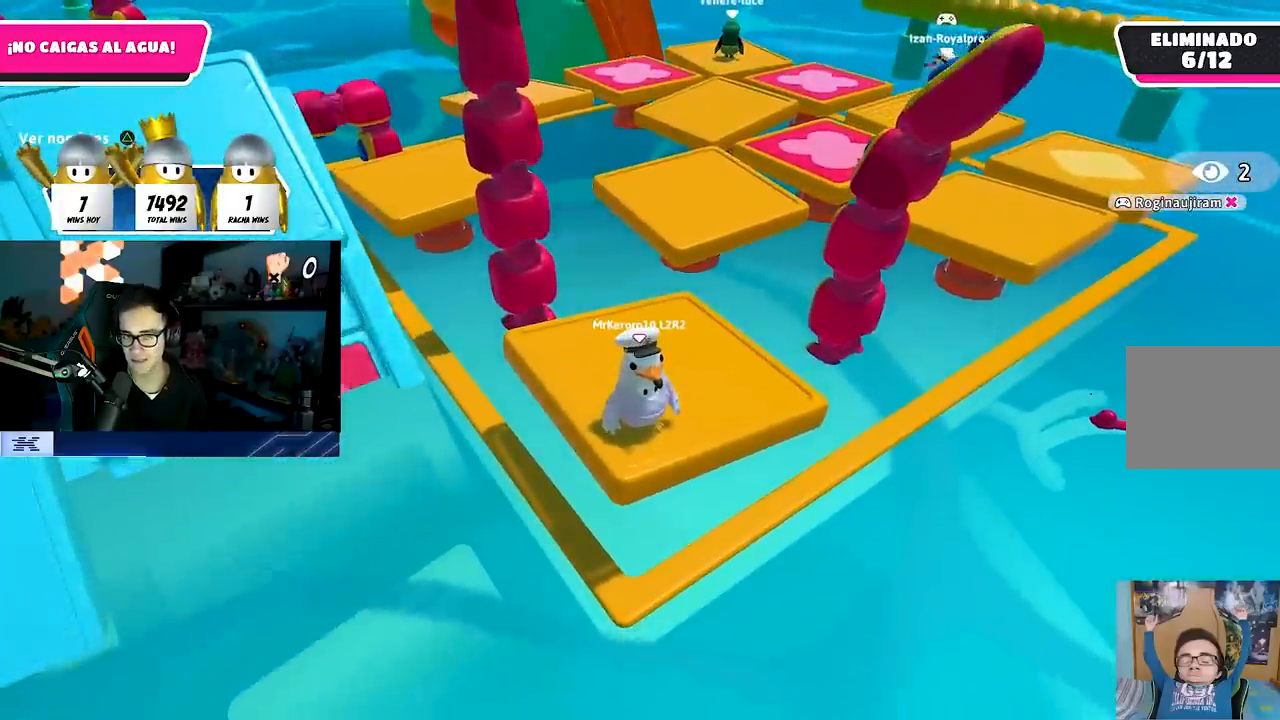
{"buttons": [], "left_stick": "center", "right_stick": "up", "events": [[50, "right_stick", "center"], [400, "right_stick", "up"]]}
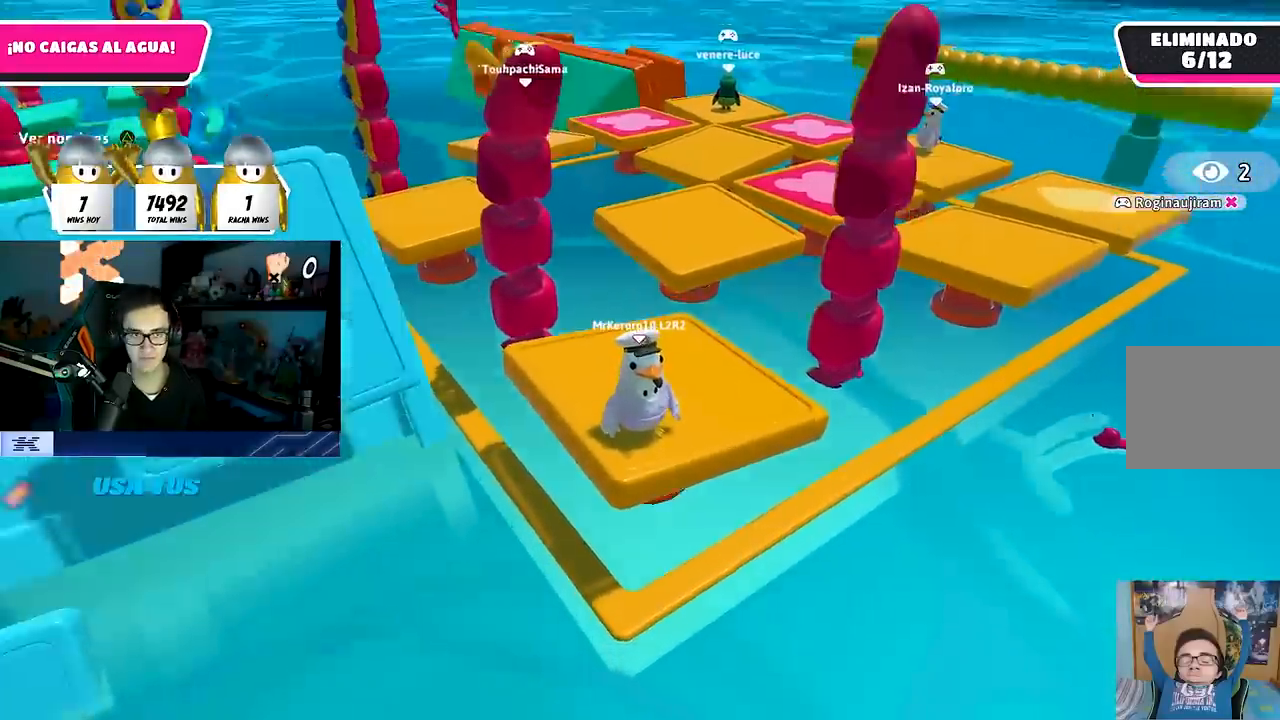
{"buttons": [], "left_stick": "center", "right_stick": "center", "events": [[33, "right_stick", "left"], [100, "right_stick", "center"]]}
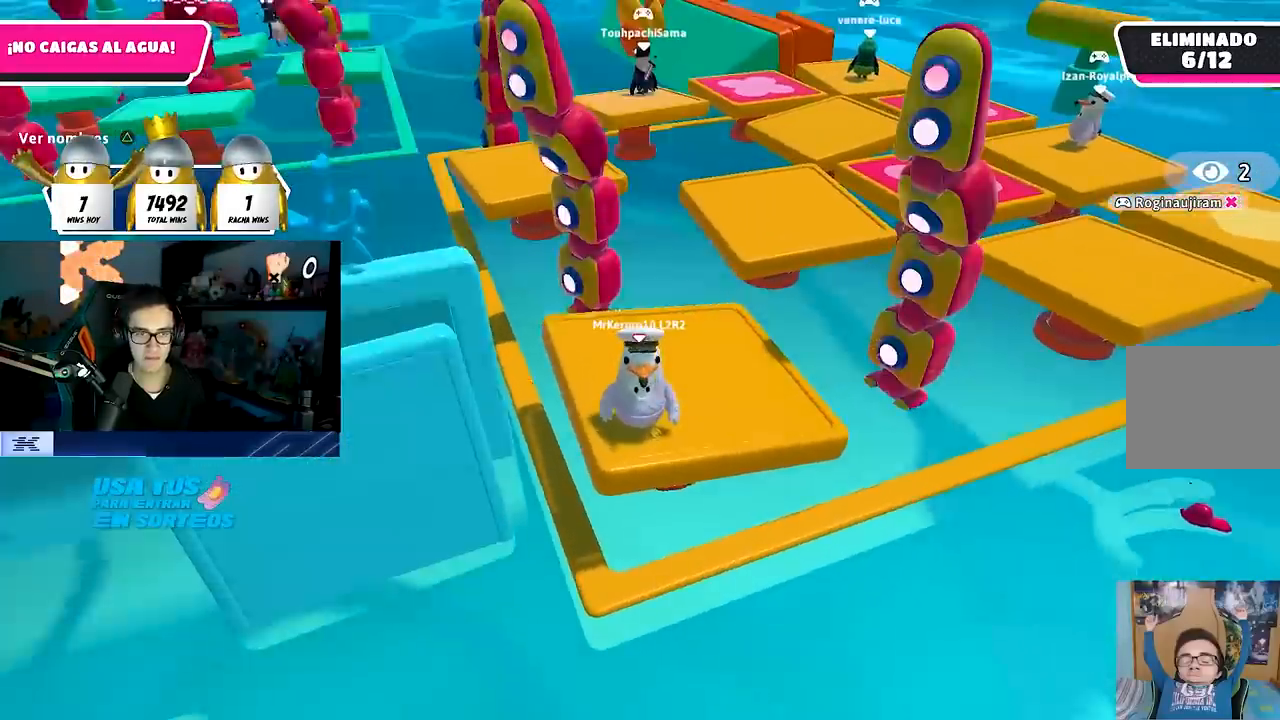
{"buttons": [], "left_stick": "center", "right_stick": "center", "events": []}
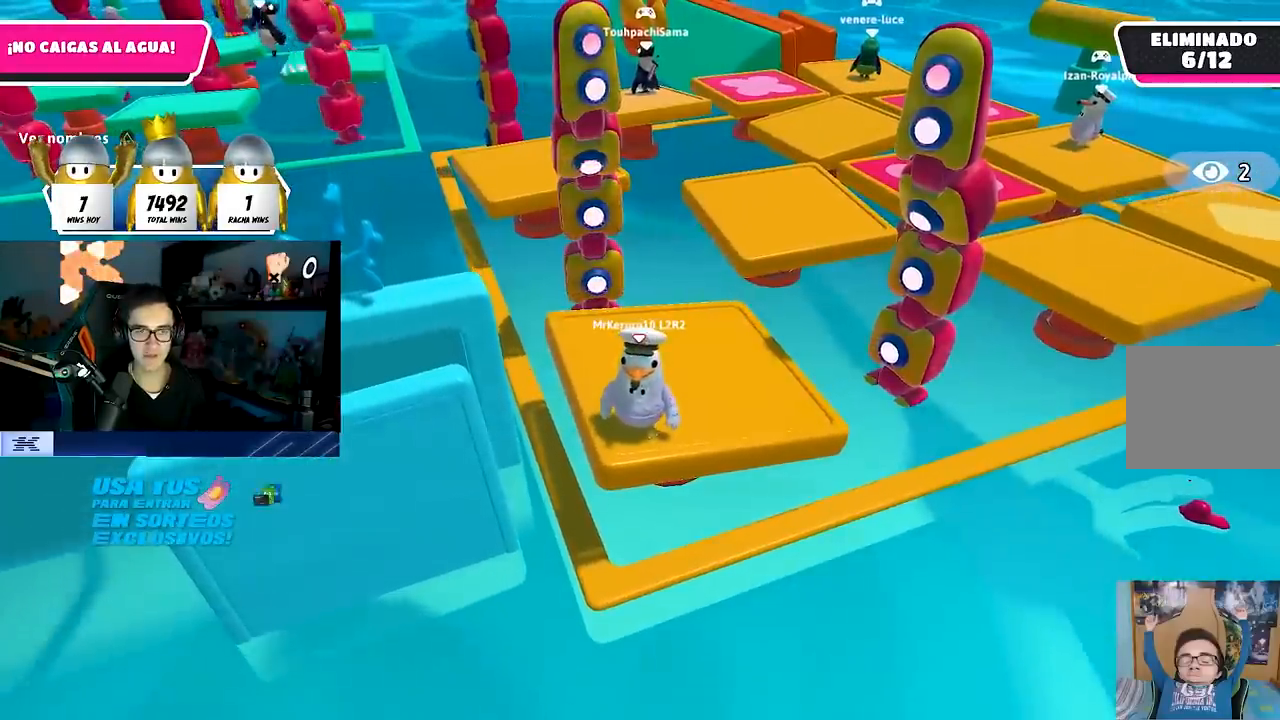
{"buttons": ["CROSS"], "left_stick": "center", "right_stick": "center", "events": [[467, "CROSS", "down"]]}
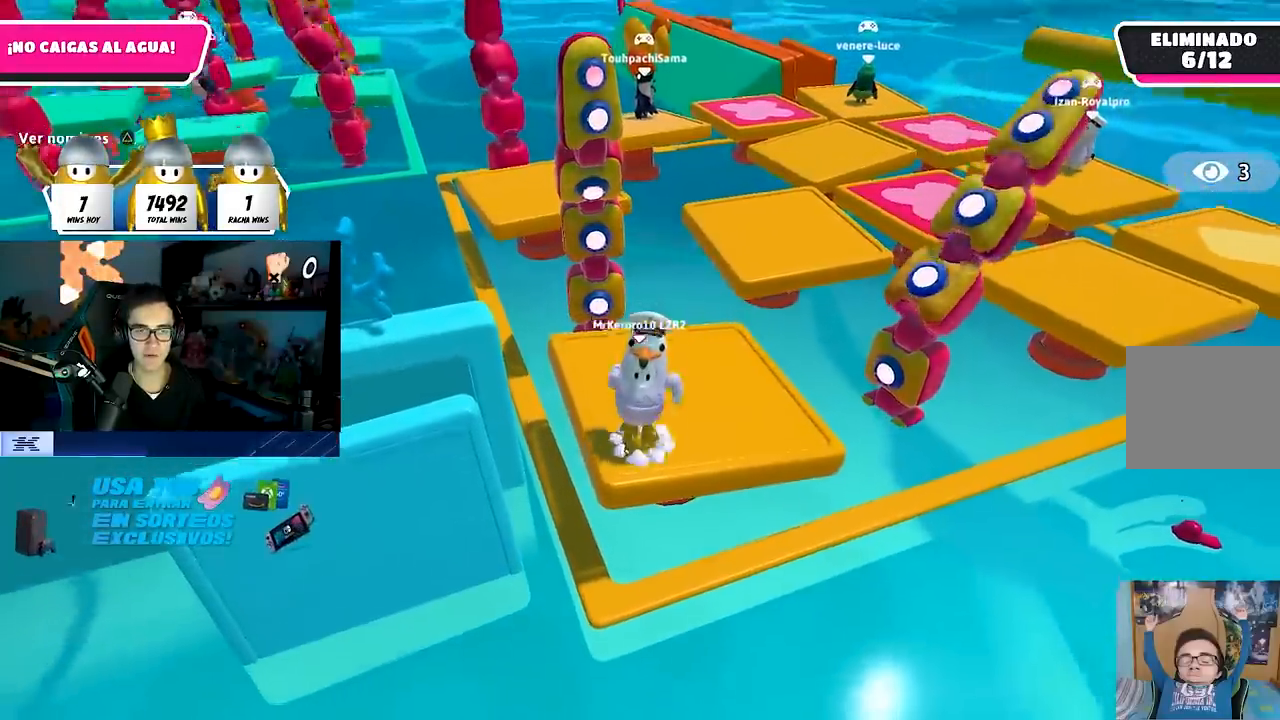
{"buttons": [], "left_stick": "center", "right_stick": "center", "events": [[300, "CROSS", "up"]]}
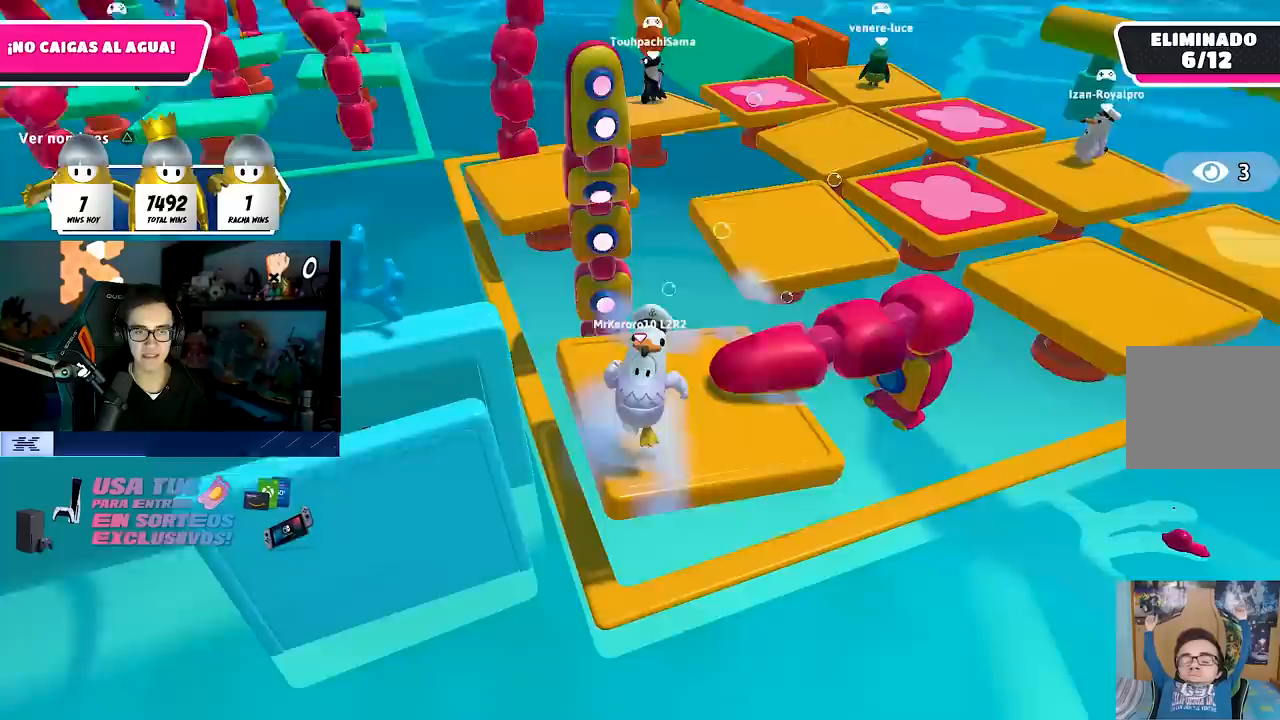
{"buttons": [], "left_stick": "center", "right_stick": "center", "events": []}
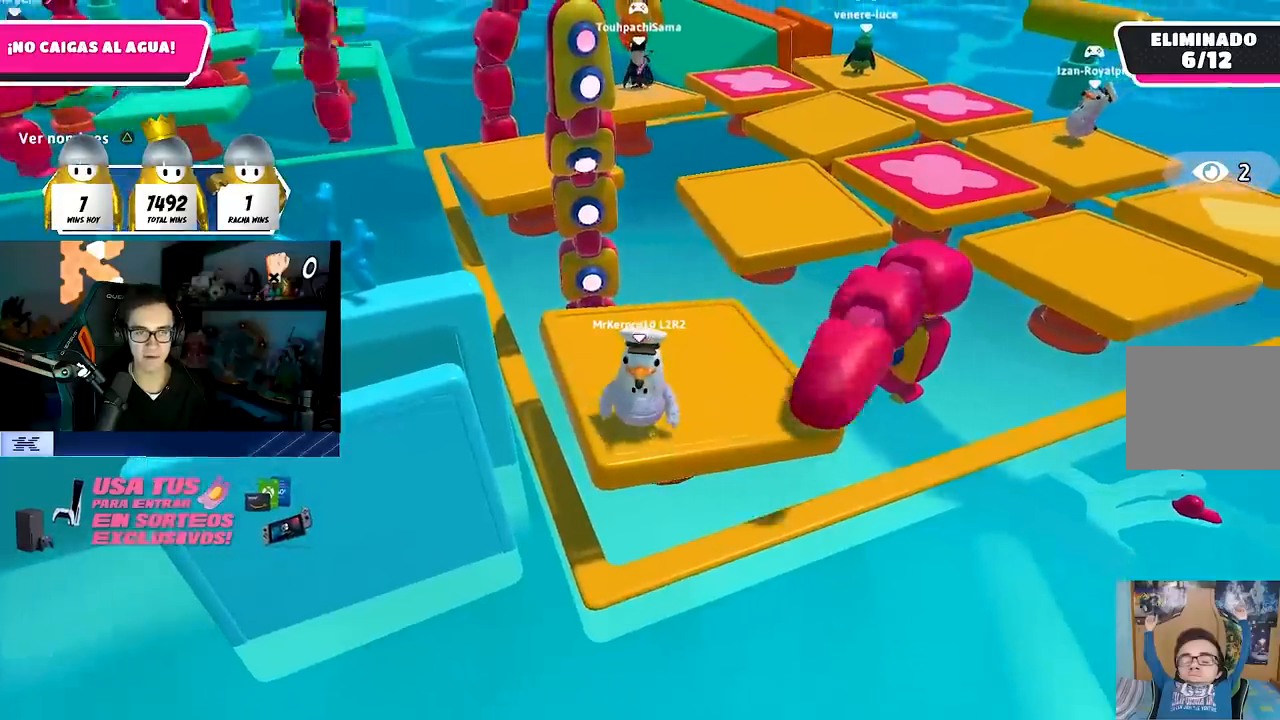
{"buttons": [], "left_stick": "center", "right_stick": "center", "events": []}
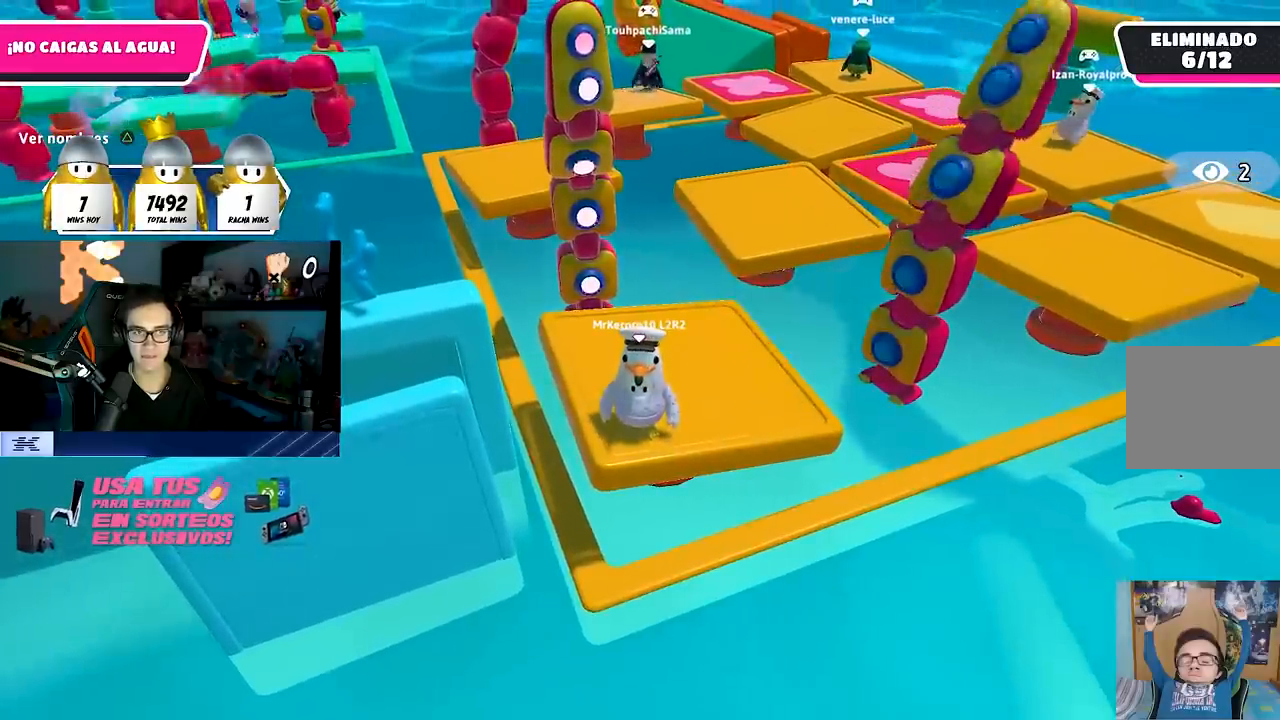
{"buttons": [], "left_stick": "center", "right_stick": "center", "events": []}
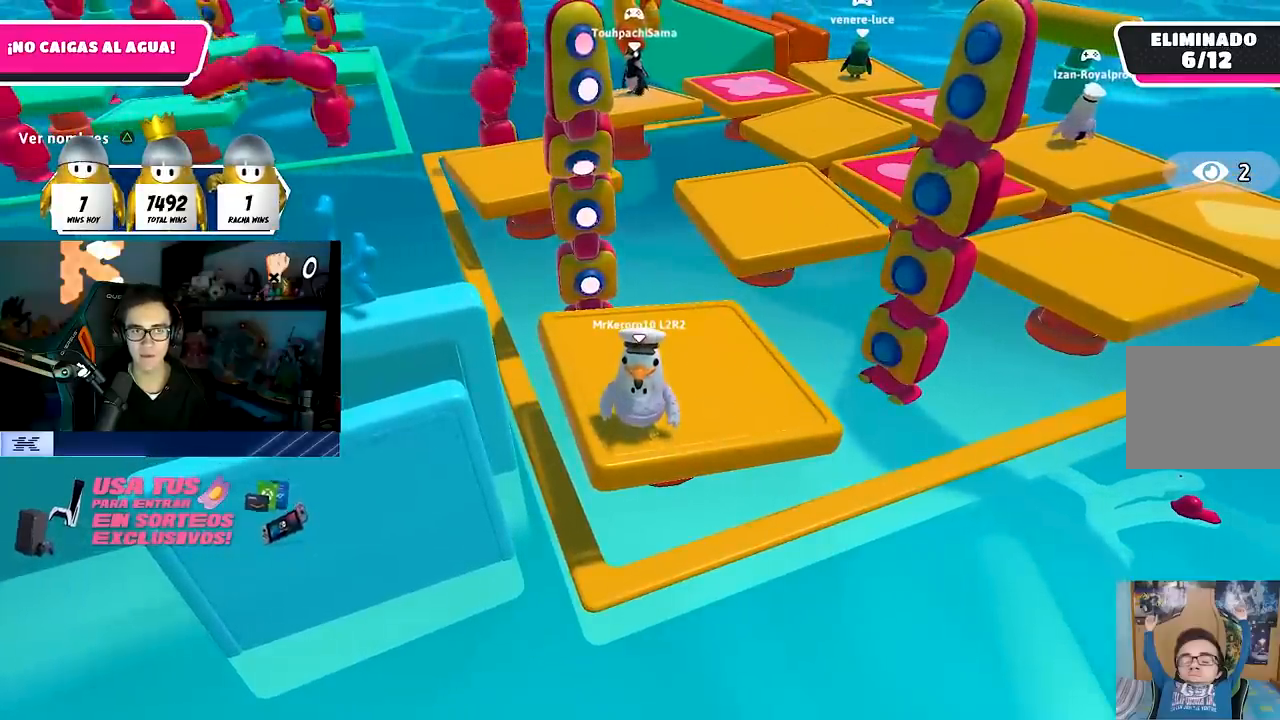
{"buttons": [], "left_stick": "center", "right_stick": "center", "events": []}
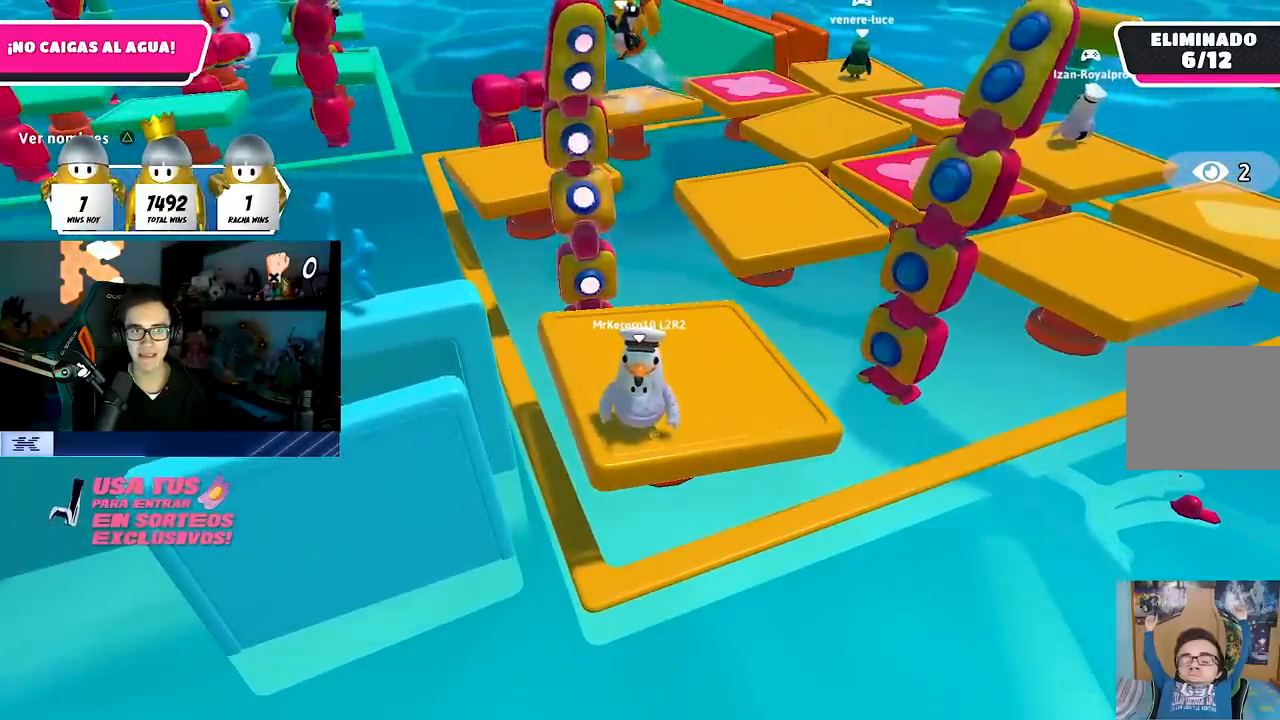
{"buttons": ["CROSS"], "left_stick": "center", "right_stick": "center", "events": [[217, "CROSS", "down"]]}